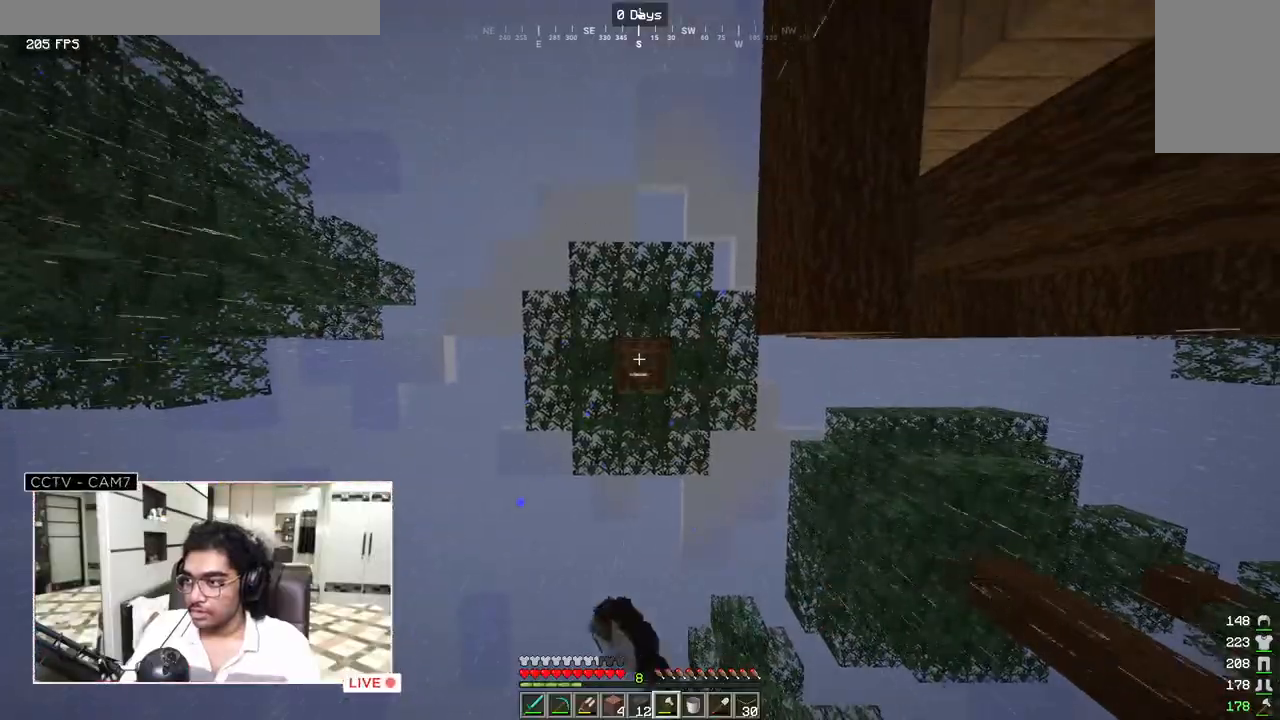
Gameplay with keyboard and mouse; each line is a JSON object with the keys and mouse buttons held at the frame after it. "events" lists presses ("down") and releases ("up") of "a", "d", "s", "w", "mouse_left" and "mouse_right" between this image and that frame as [ms after this image, input, new state], when the widget could be followed in between. "mouse_left", "mouse_right" = the "left", "right" buttons of the "mouse" list. No other keys are recorded. Fast repeated clicks can show as one long hold. Mouse movement is not recorded.
{"keys": [], "mouse": ["left"], "events": []}
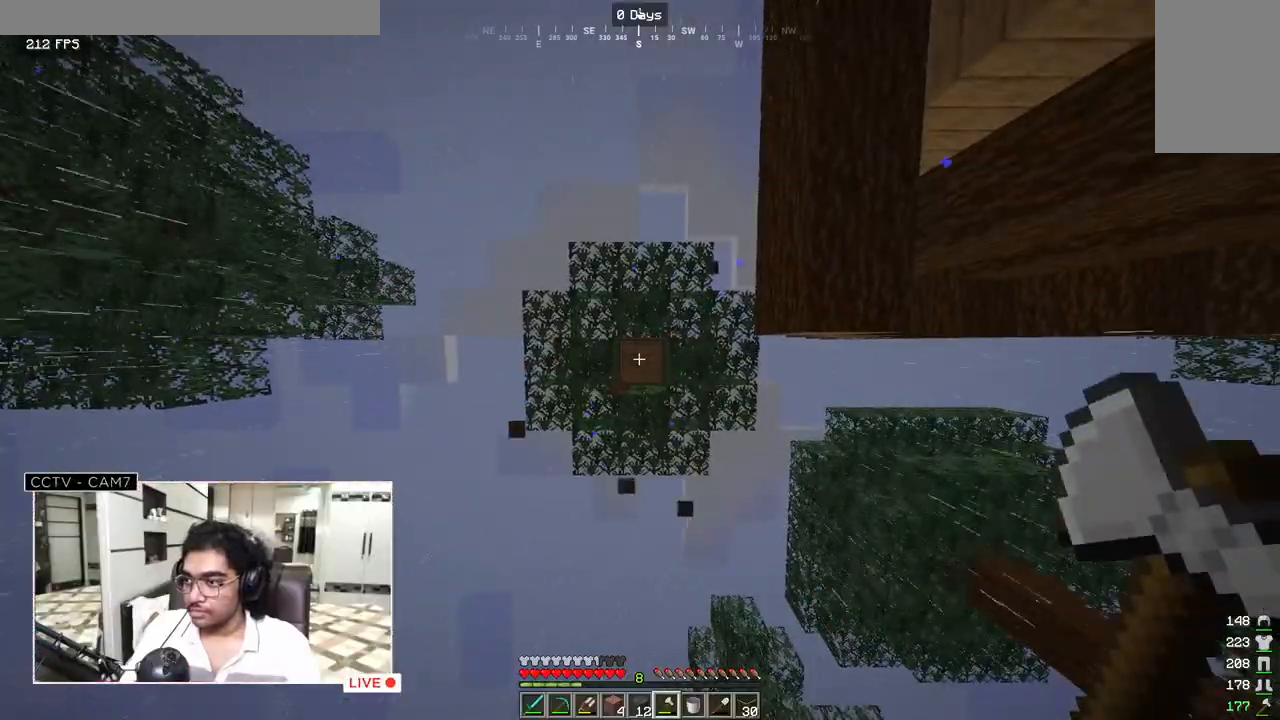
{"keys": [], "mouse": [], "events": [[283, "mouse_left", "up"]]}
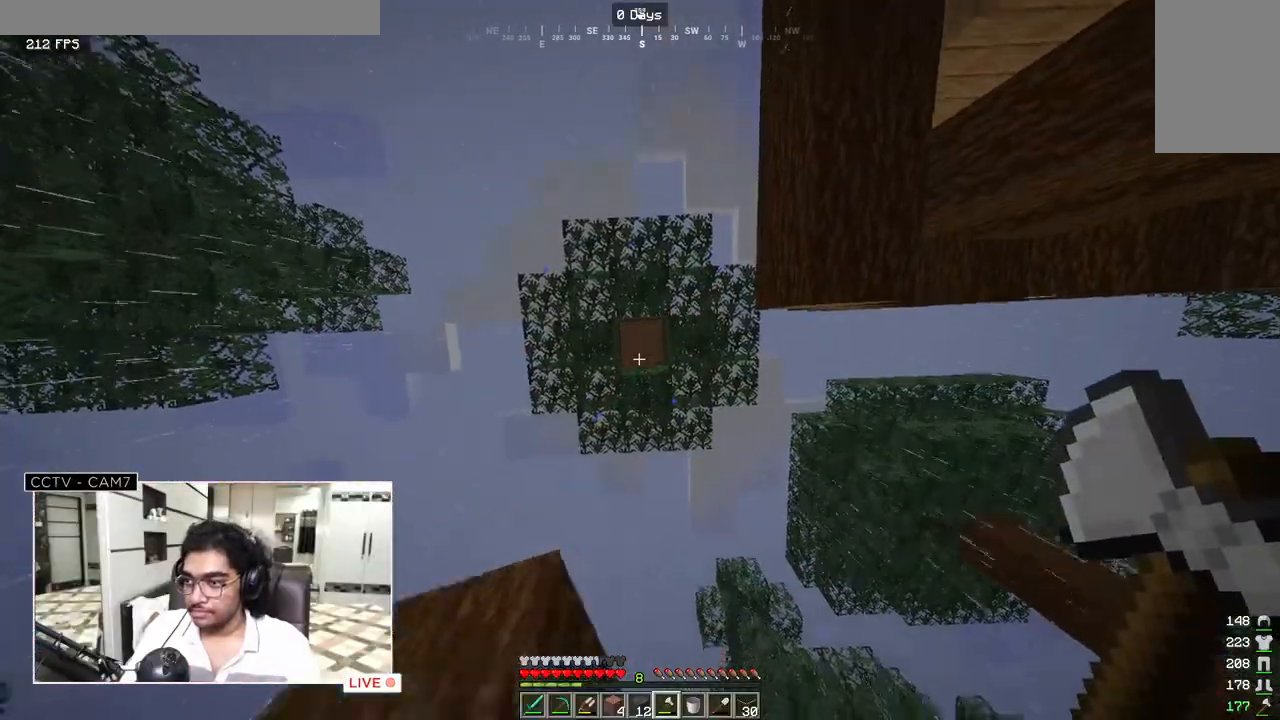
{"keys": ["w"], "mouse": [], "events": [[350, "w", "down"]]}
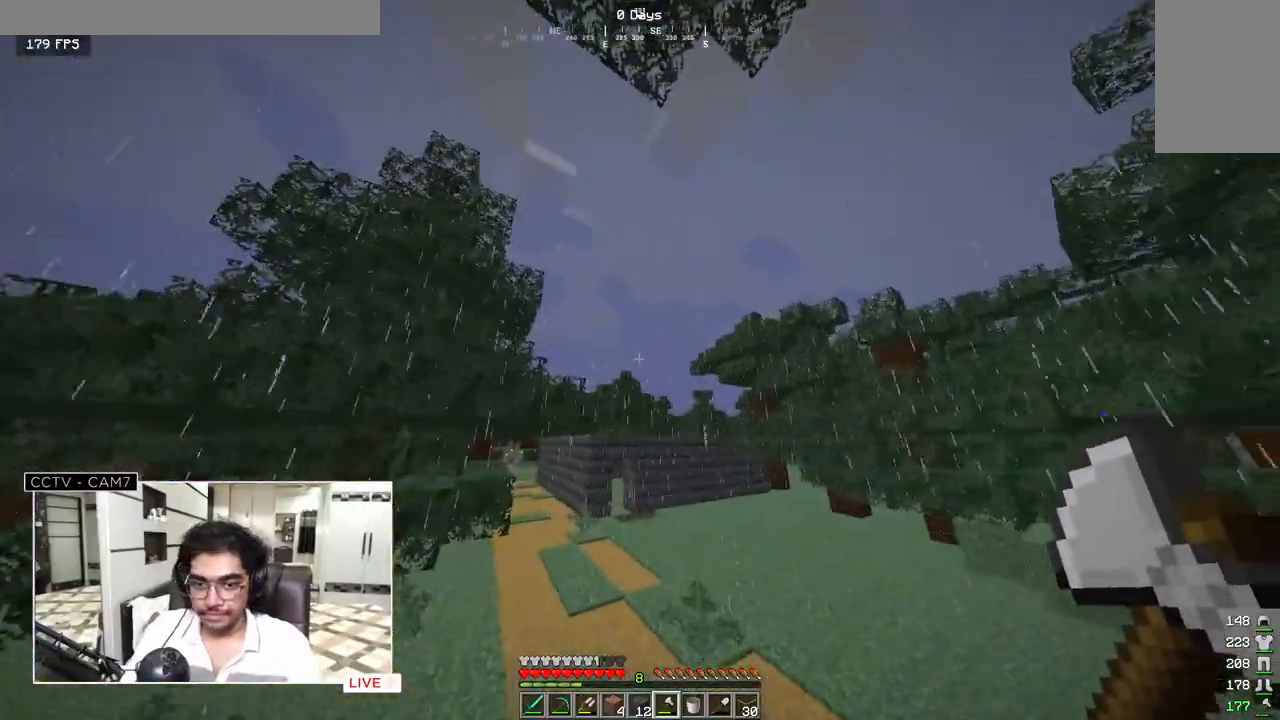
{"keys": ["w"], "mouse": [], "events": []}
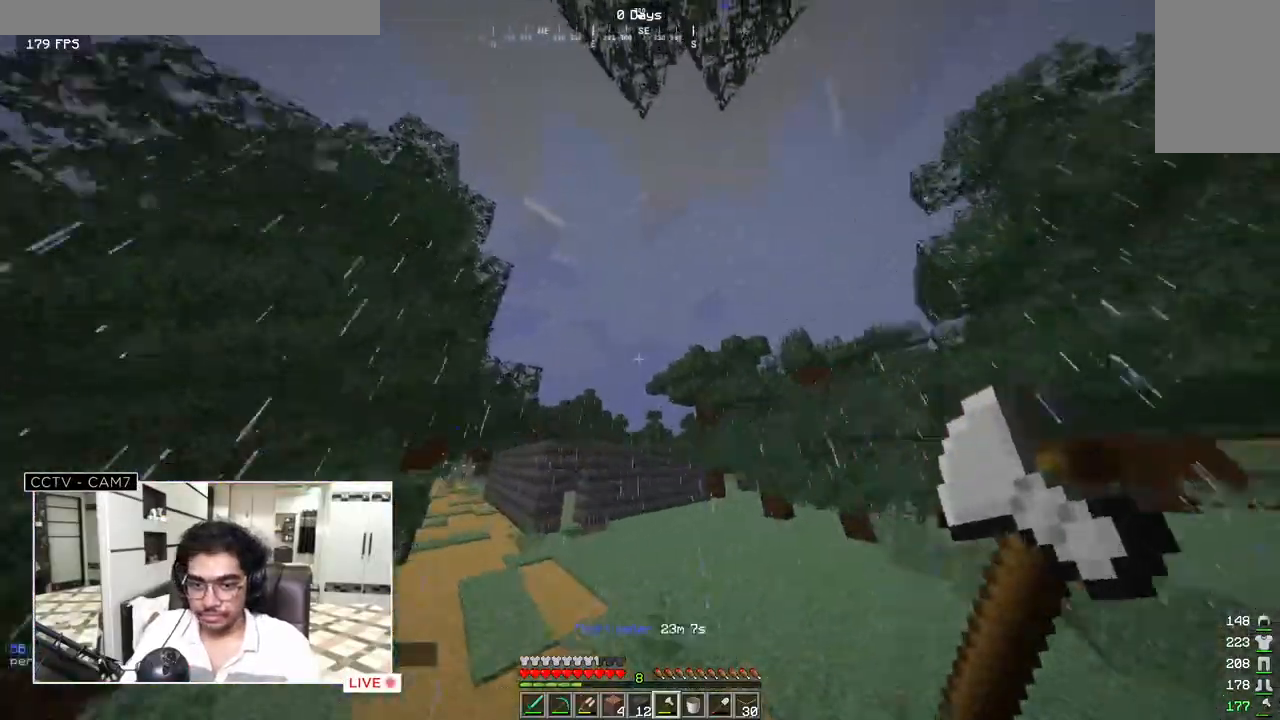
{"keys": ["w"], "mouse": [], "events": []}
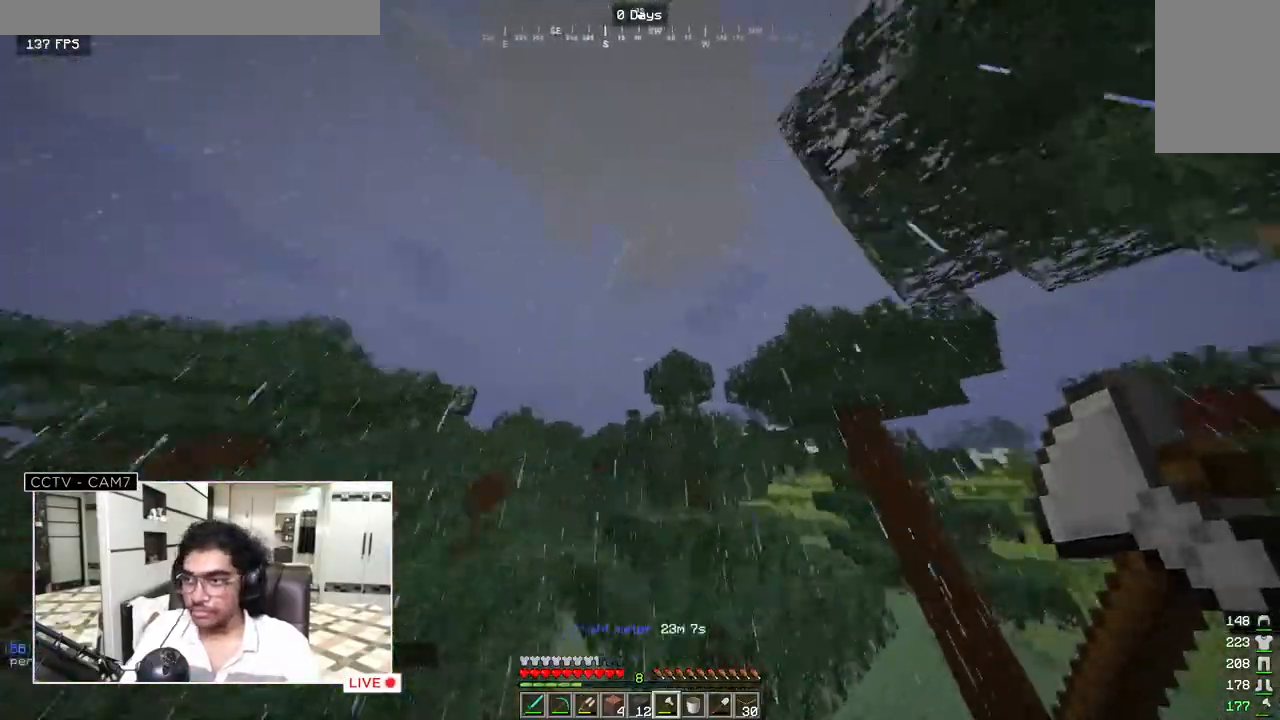
{"keys": ["d", "w"], "mouse": [], "events": [[217, "d", "down"]]}
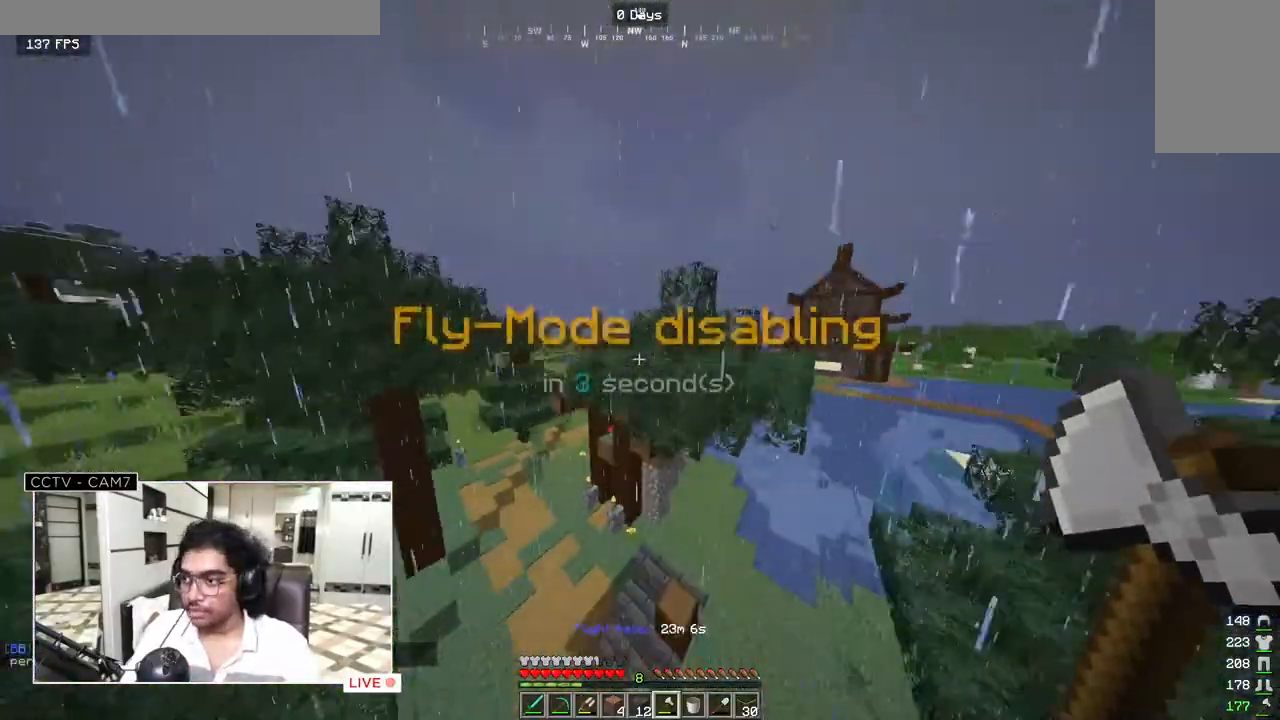
{"keys": ["d", "w"], "mouse": [], "events": []}
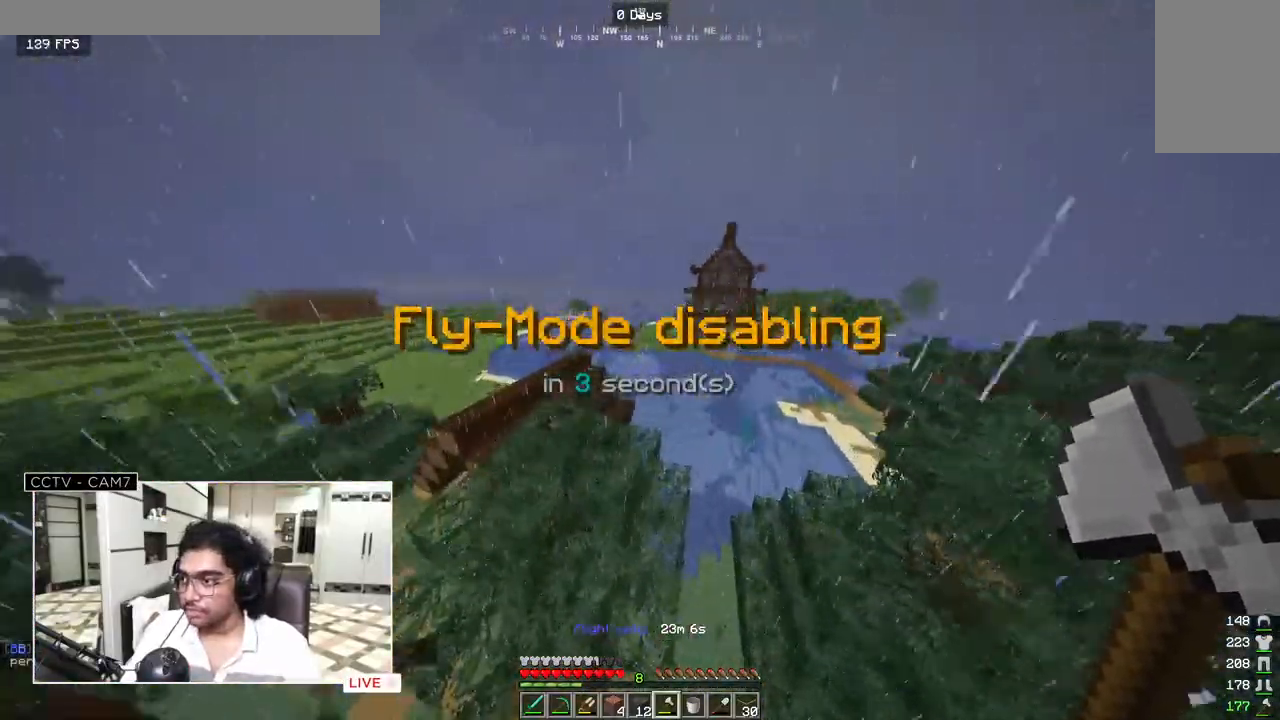
{"keys": ["w"], "mouse": [], "events": [[83, "d", "up"], [117, "w", "up"], [500, "w", "down"]]}
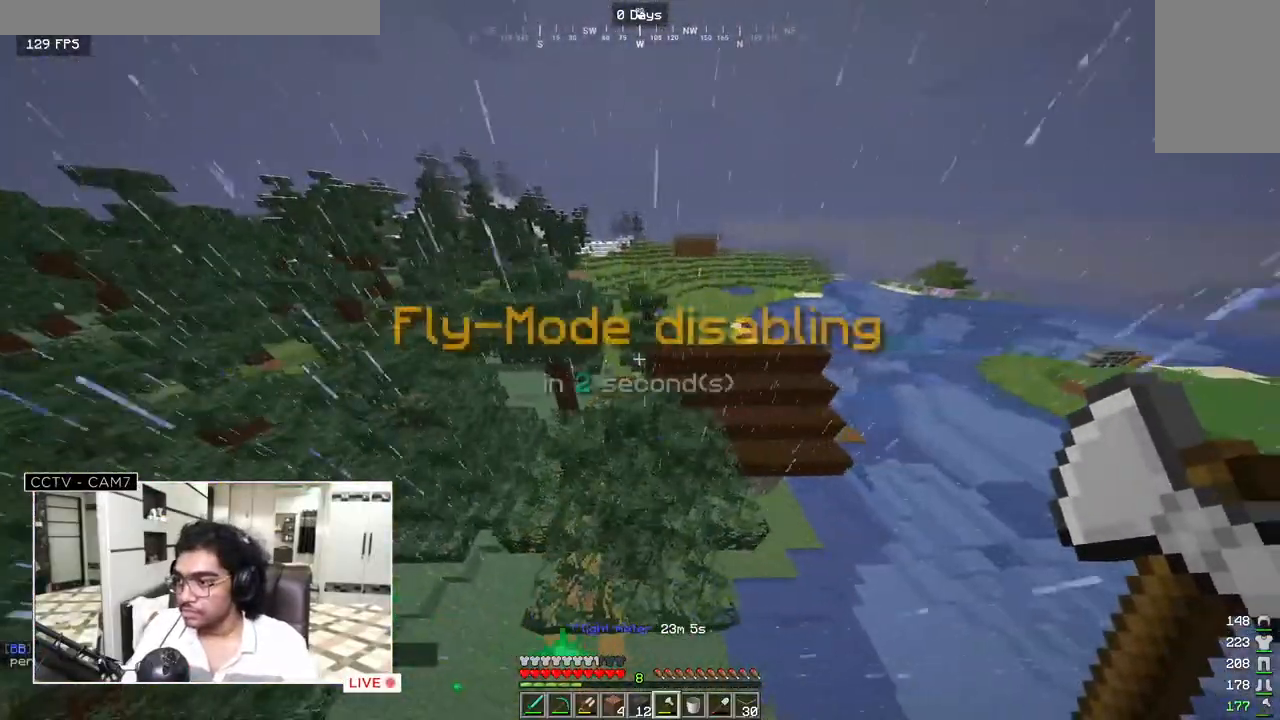
{"keys": ["w"], "mouse": [], "events": []}
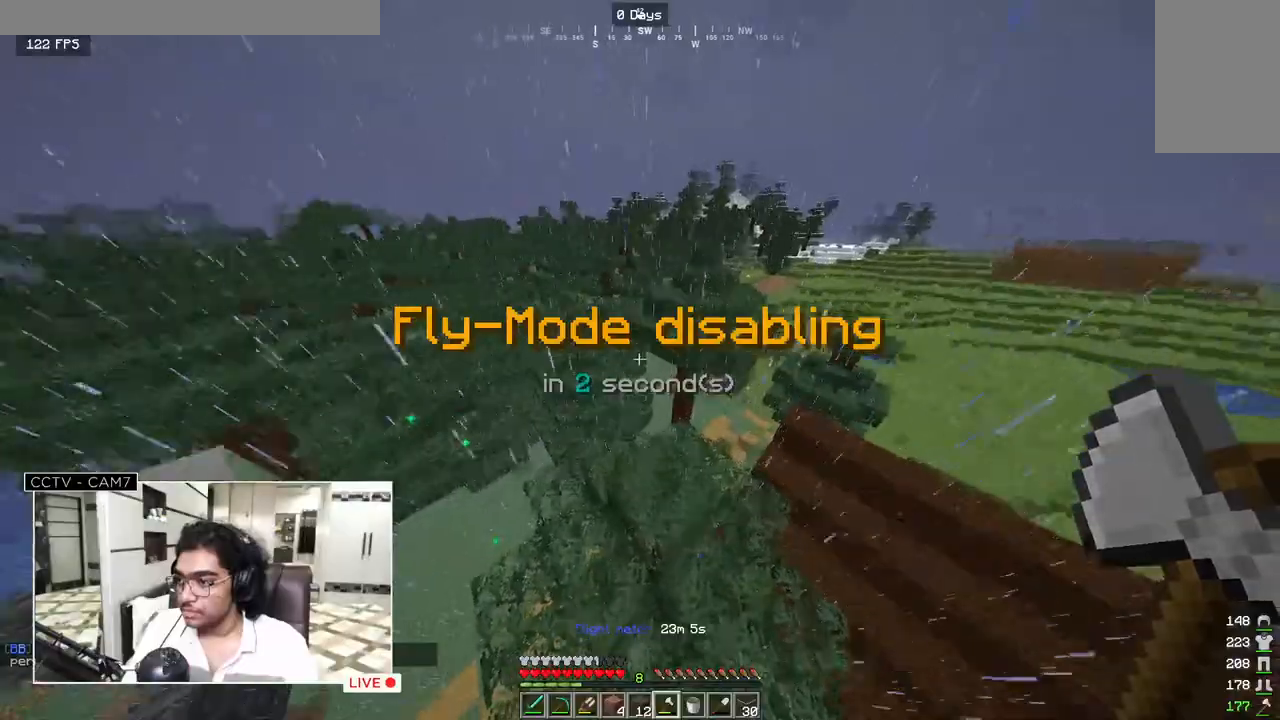
{"keys": ["w"], "mouse": []}
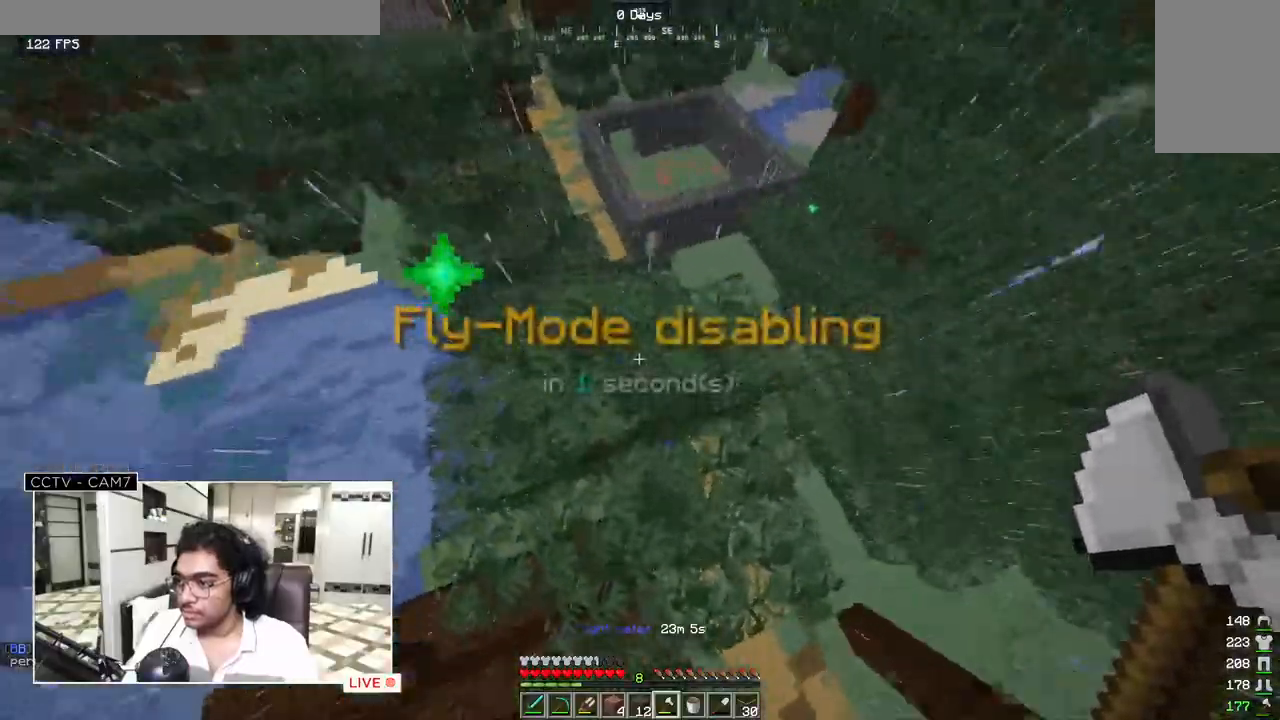
{"keys": [], "mouse": ["left"], "events": [[67, "mouse_left", "down"], [500, "w", "up"]]}
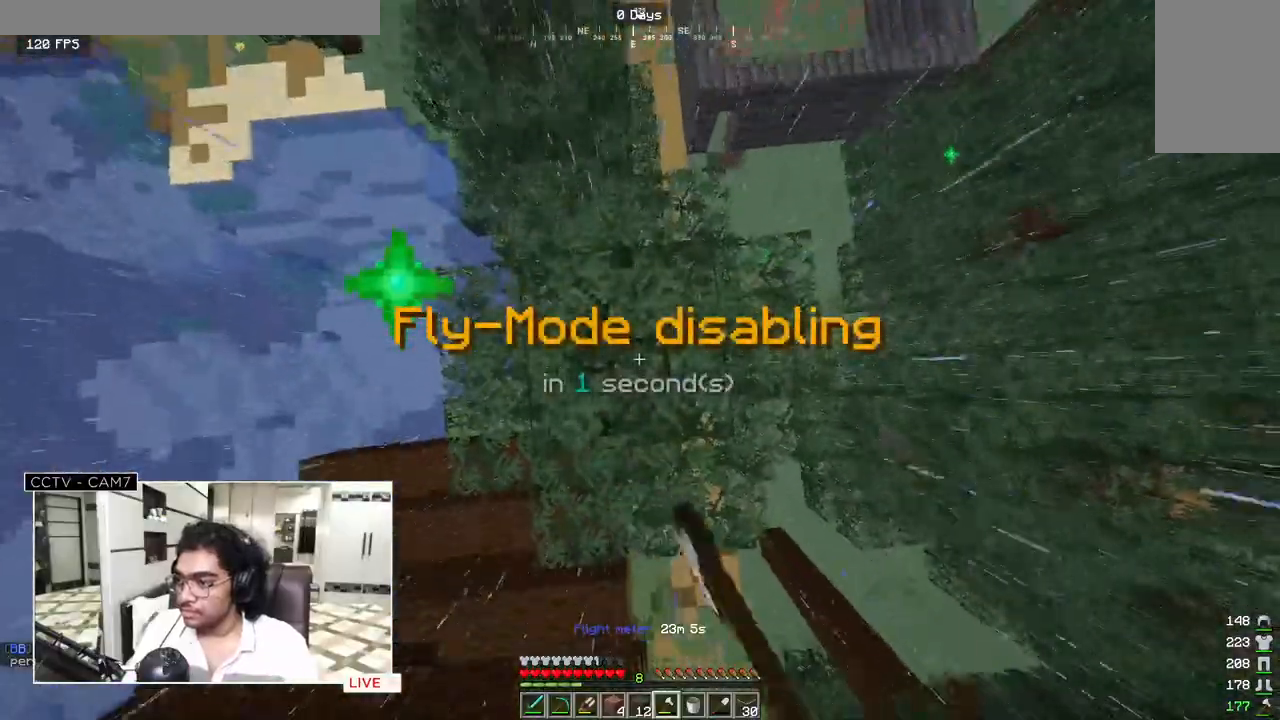
{"keys": [], "mouse": ["left"], "events": []}
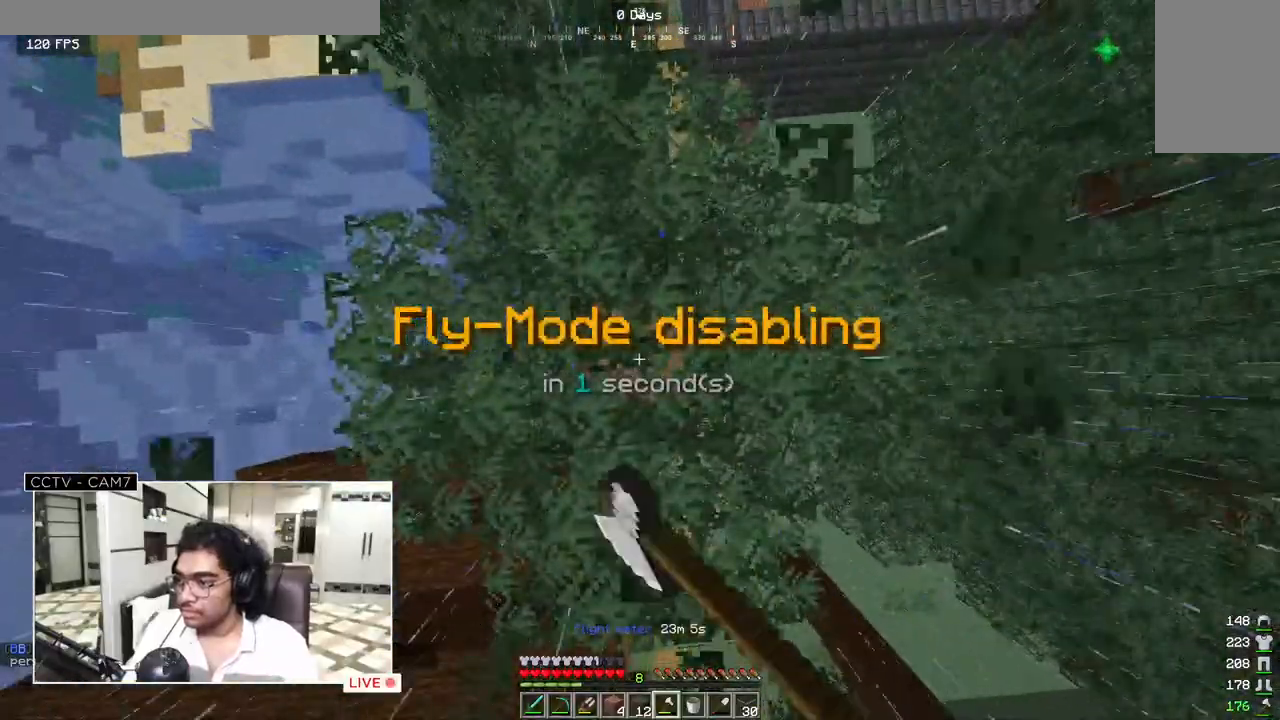
{"keys": [], "mouse": ["left"], "events": []}
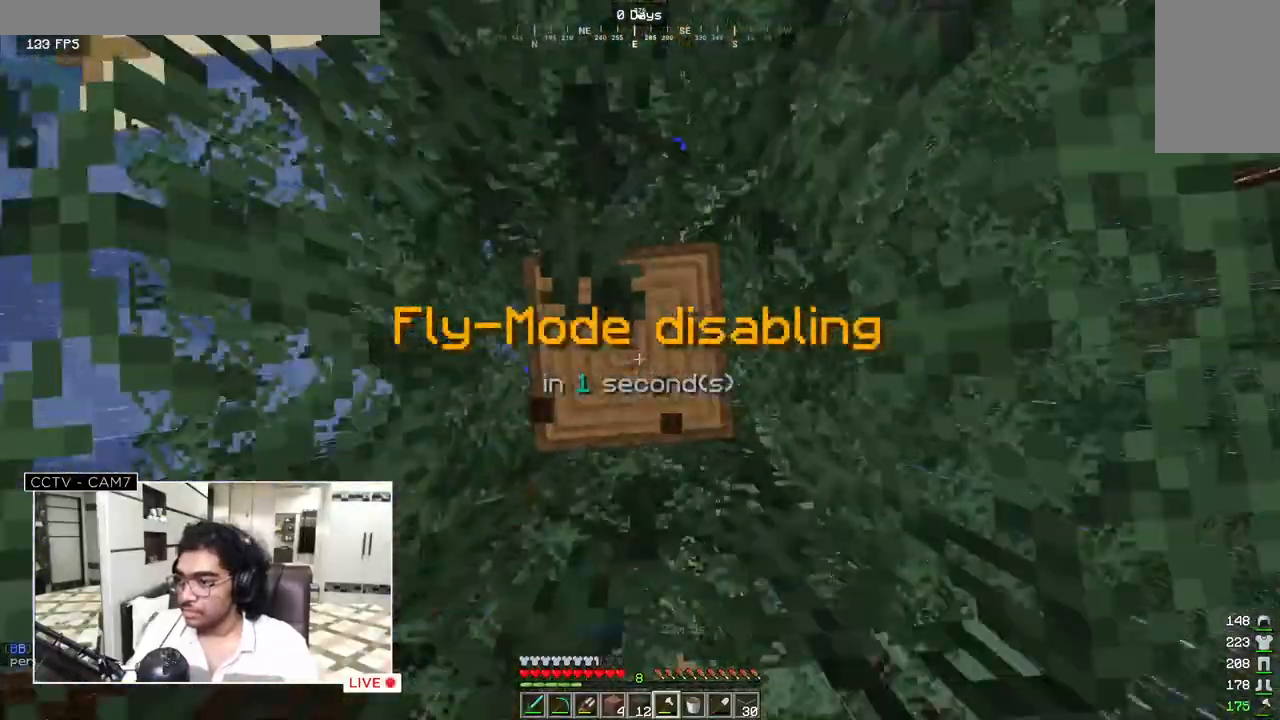
{"keys": [], "mouse": ["left"], "events": []}
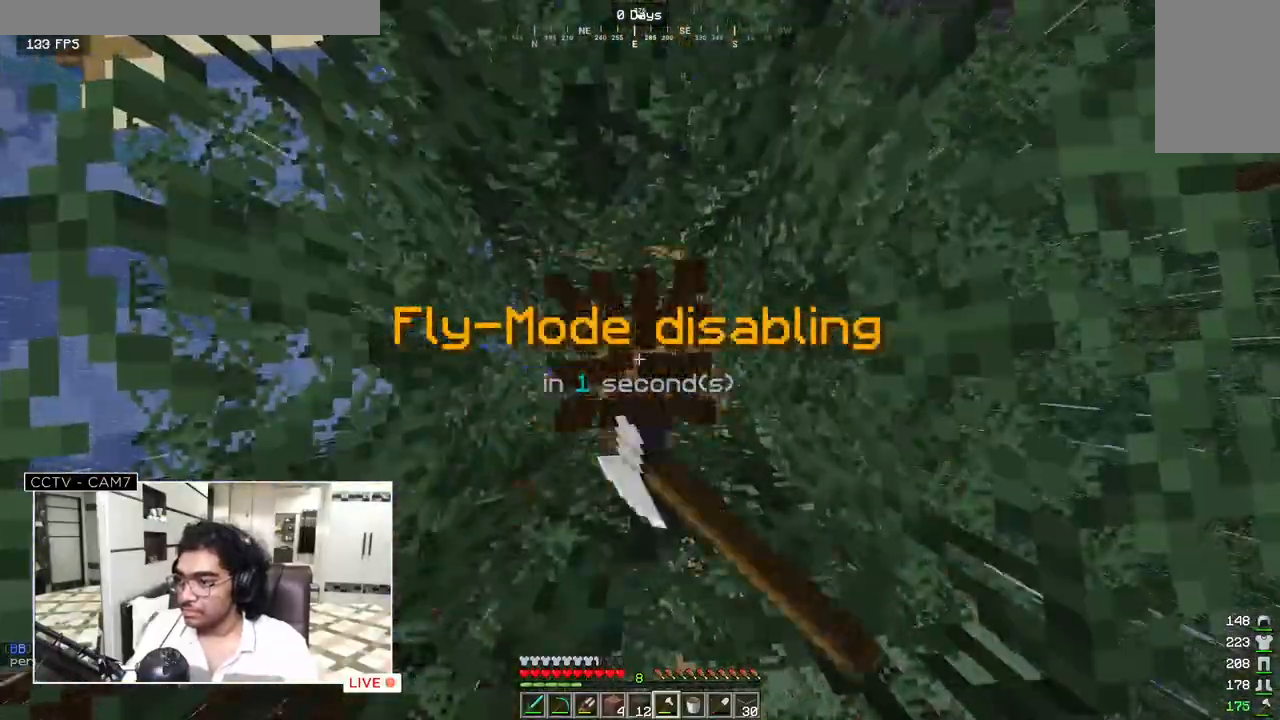
{"keys": [], "mouse": ["left"], "events": []}
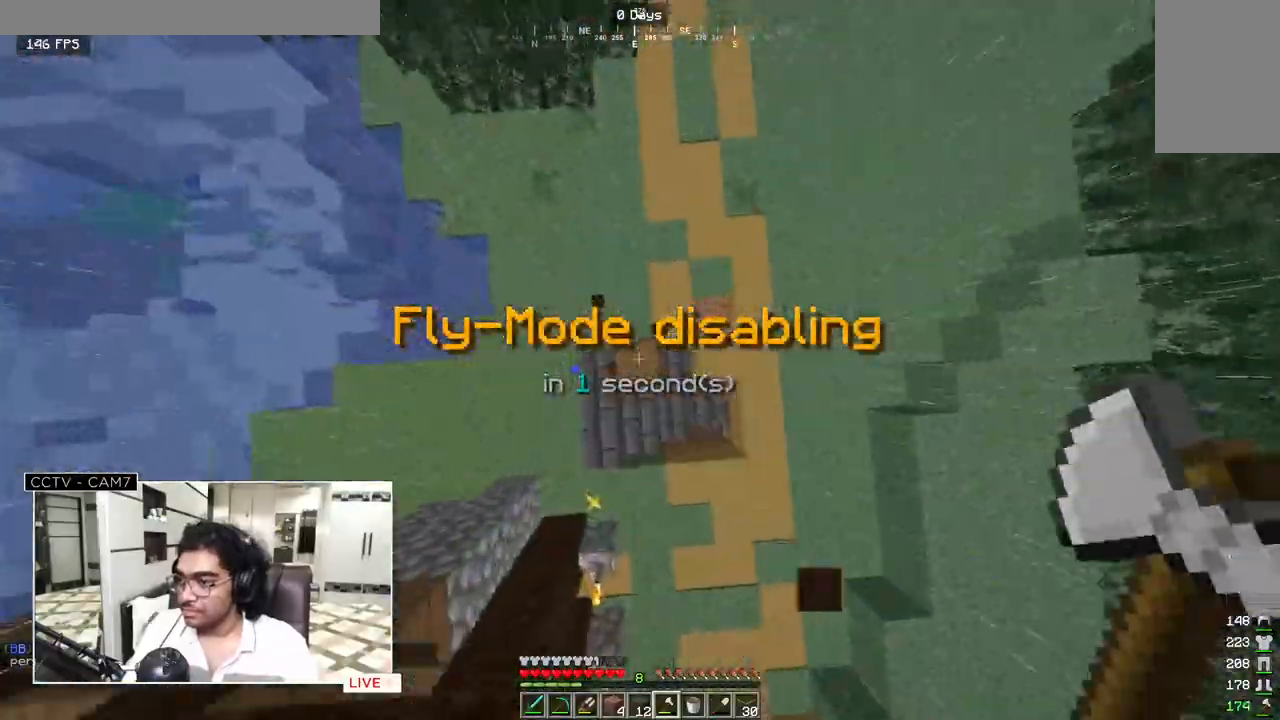
{"keys": [], "mouse": ["left"], "events": [[150, "mouse_left", "up"], [317, "mouse_left", "down"]]}
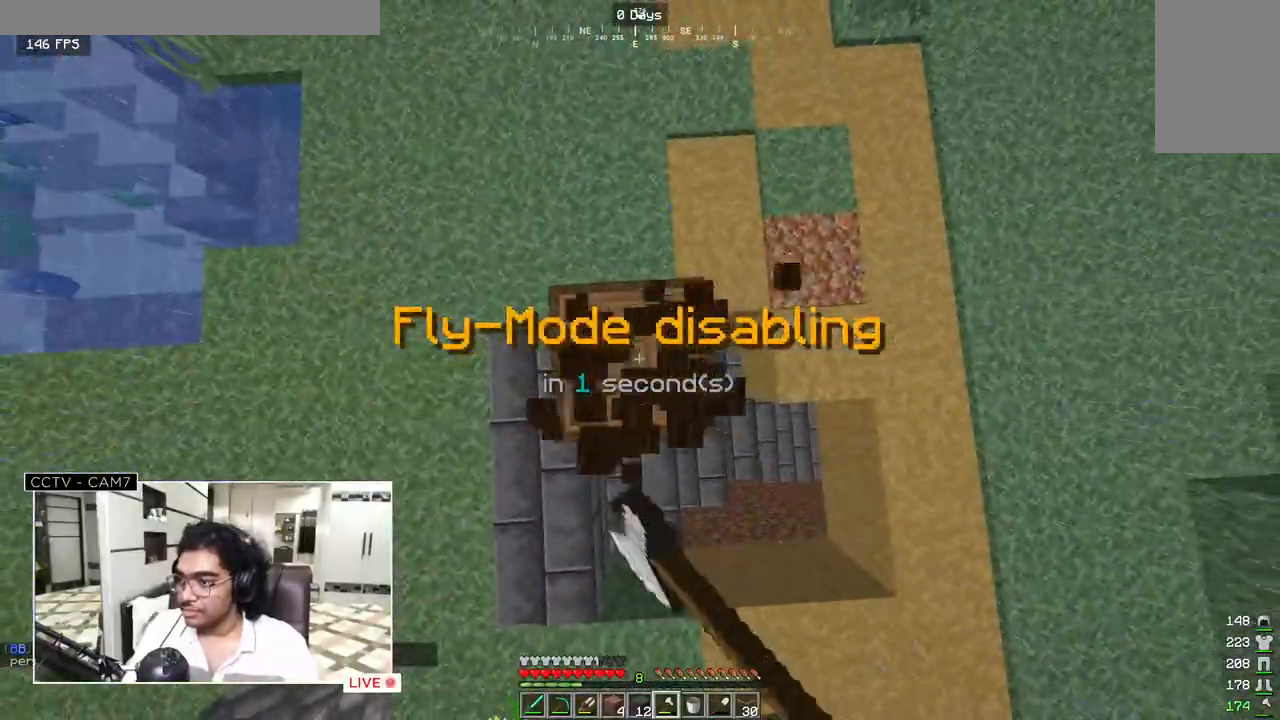
{"keys": [], "mouse": ["left"], "events": []}
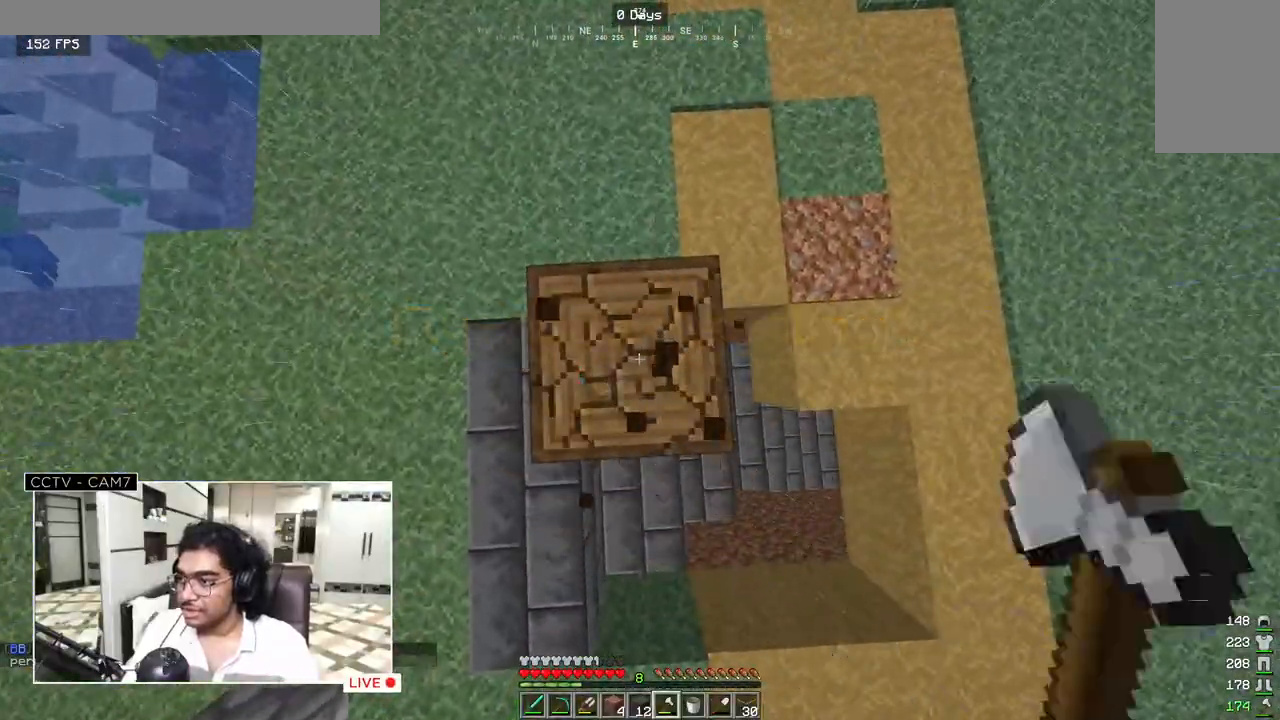
{"keys": [], "mouse": [], "events": [[317, "mouse_left", "up"]]}
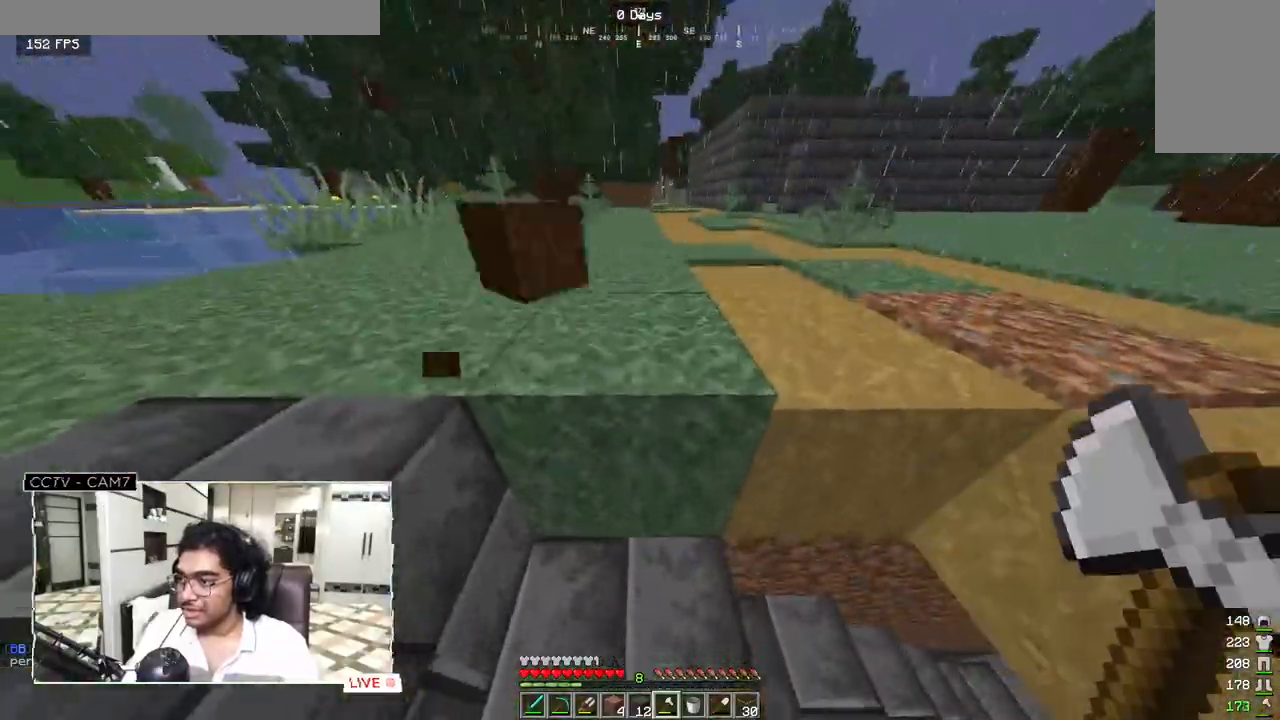
{"keys": ["w"], "mouse": [], "events": [[383, "w", "down"]]}
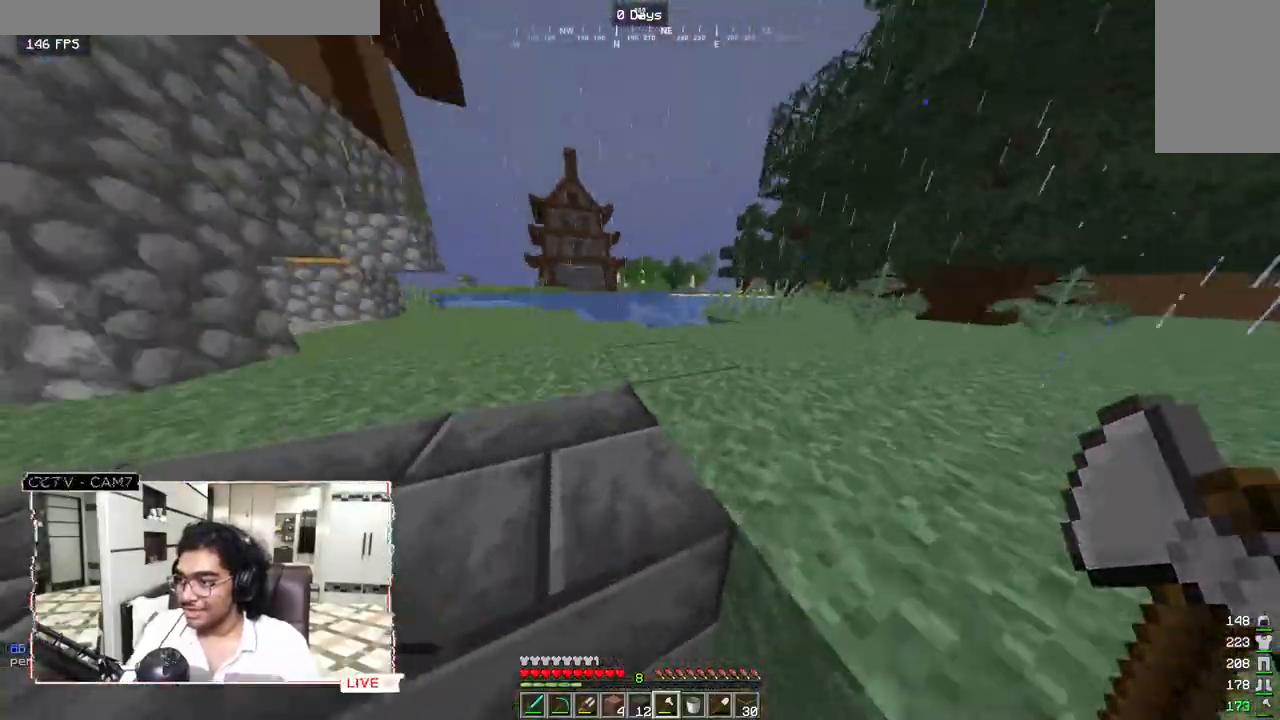
{"keys": ["d", "s", "w"], "mouse": [], "events": [[433, "d", "down"], [500, "s", "down"]]}
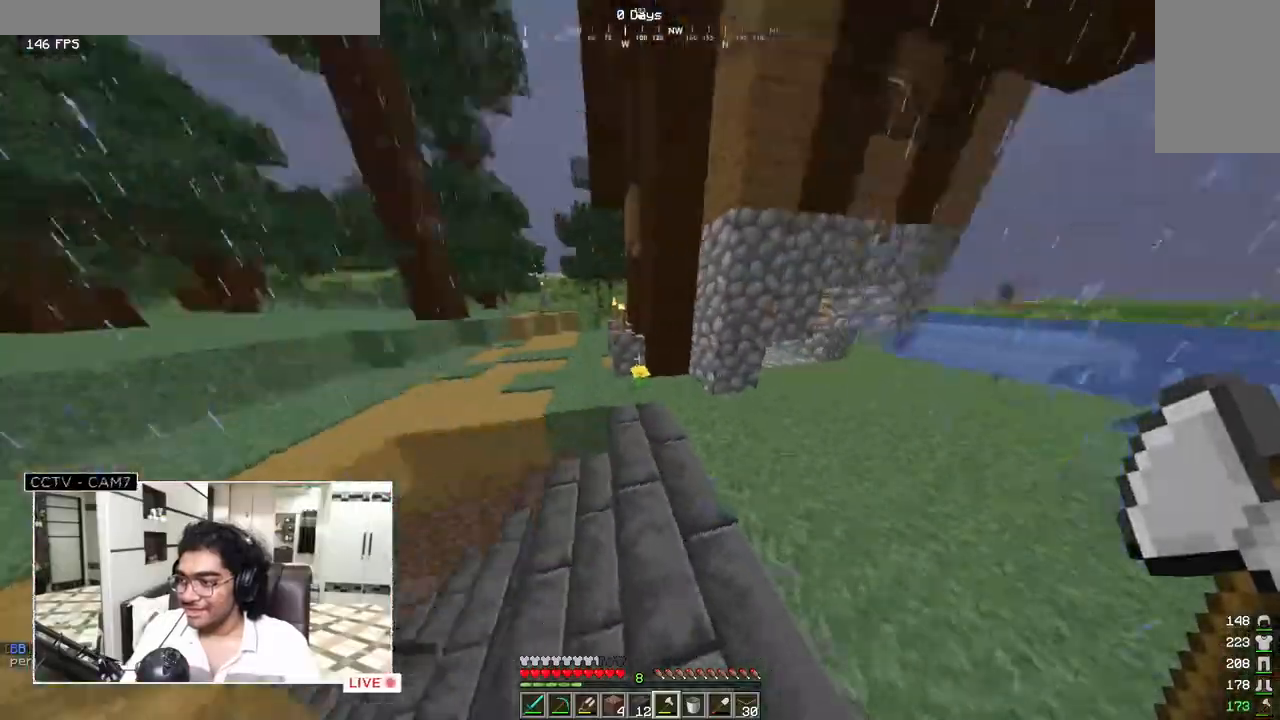
{"keys": ["s"], "mouse": [], "events": [[50, "w", "up"], [67, "d", "up"]]}
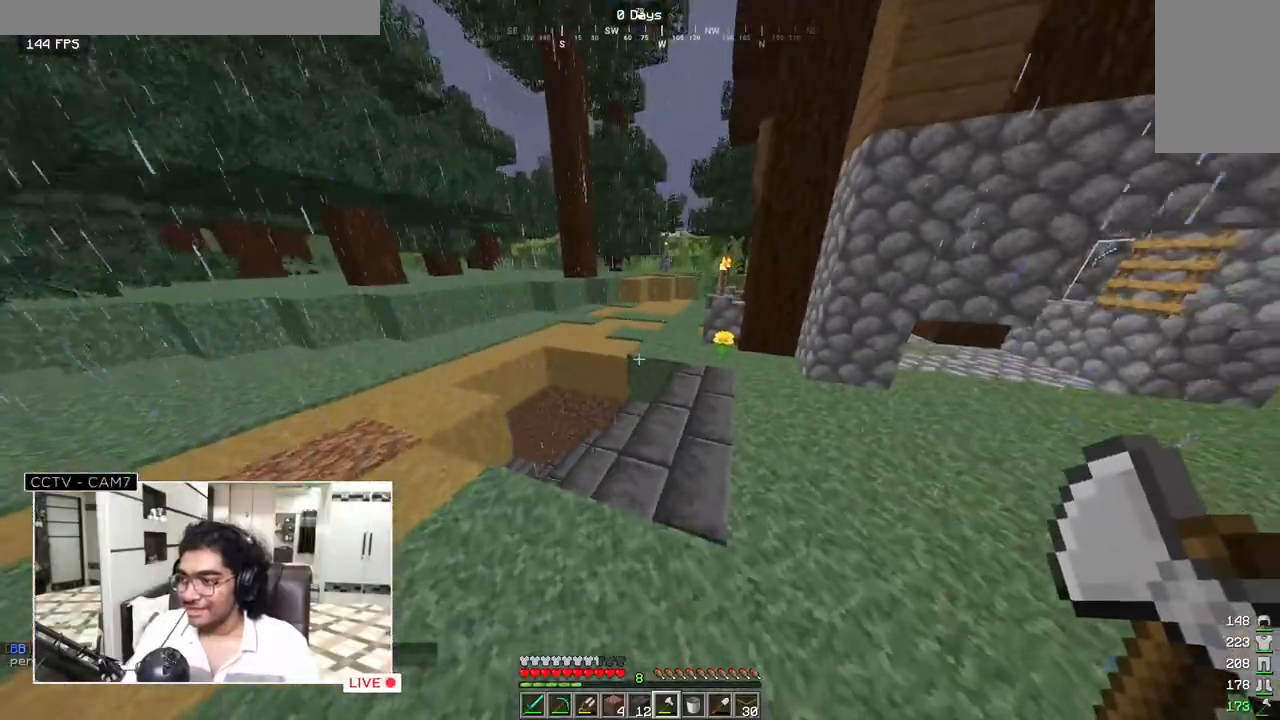
{"keys": ["w"], "mouse": [], "events": [[17, "s", "up"], [50, "d", "down"], [350, "w", "down"], [483, "d", "up"]]}
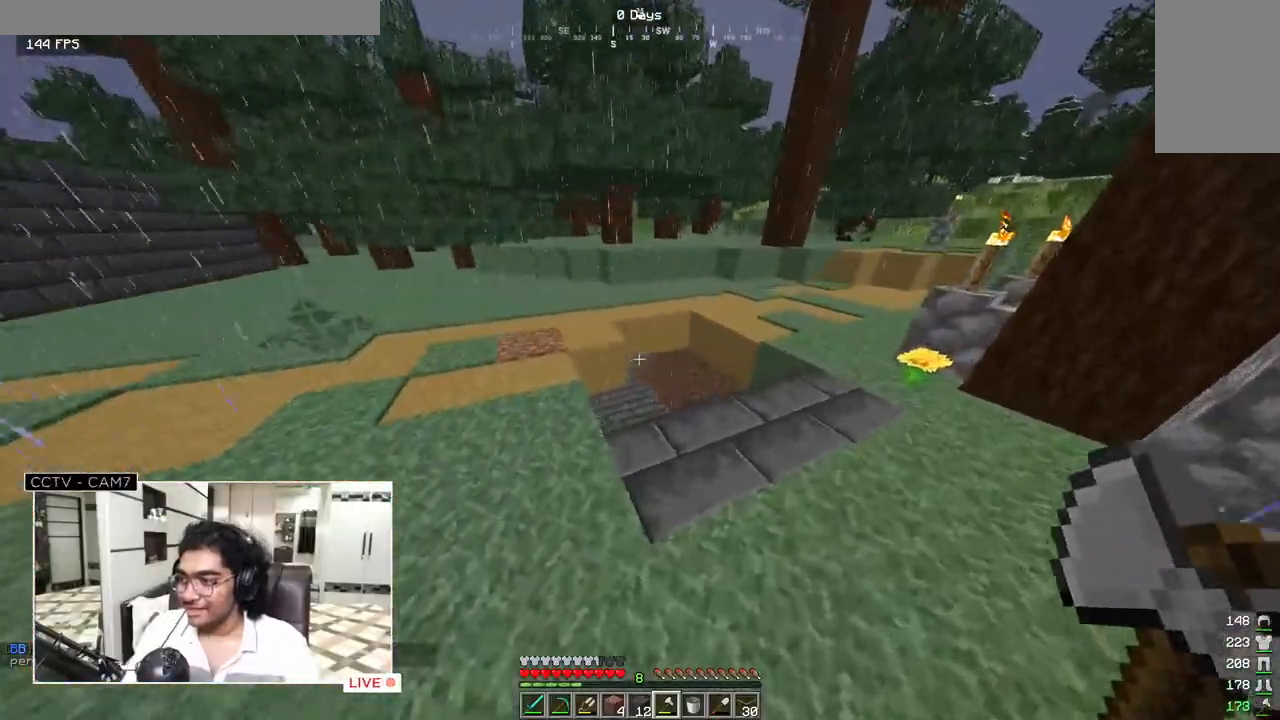
{"keys": [], "mouse": [], "events": [[500, "w", "up"]]}
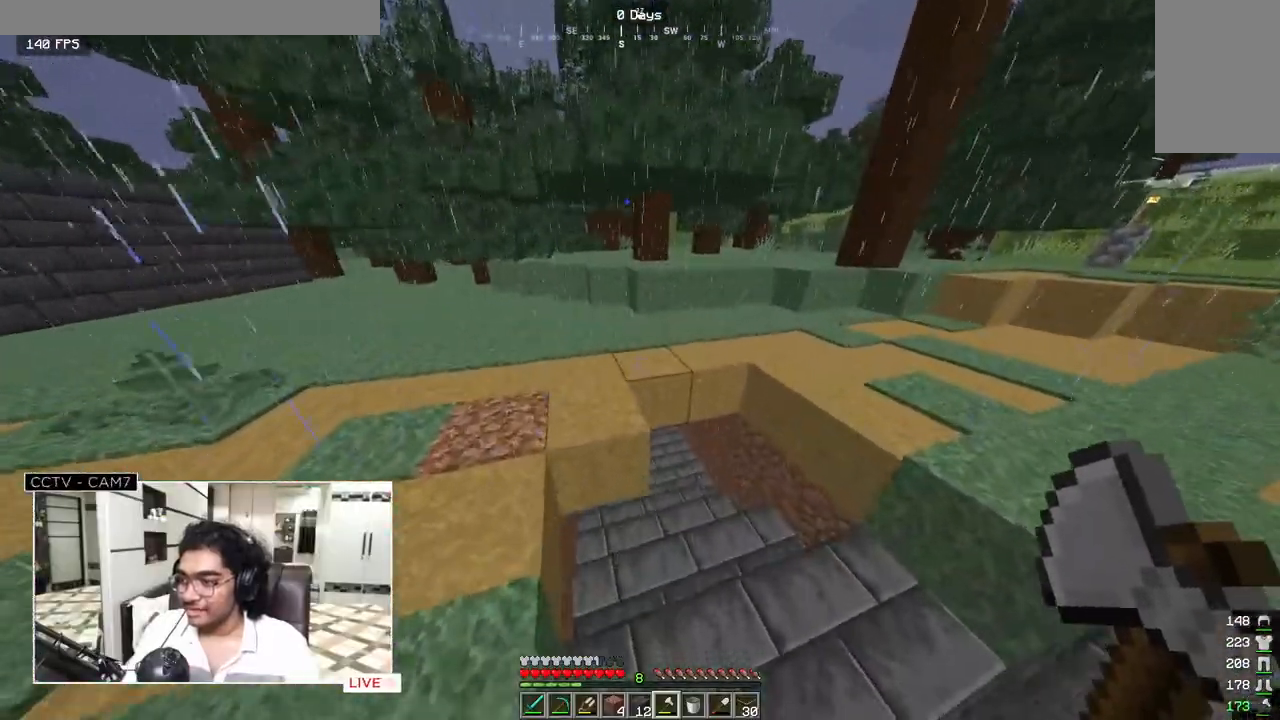
{"keys": [], "mouse": [], "events": []}
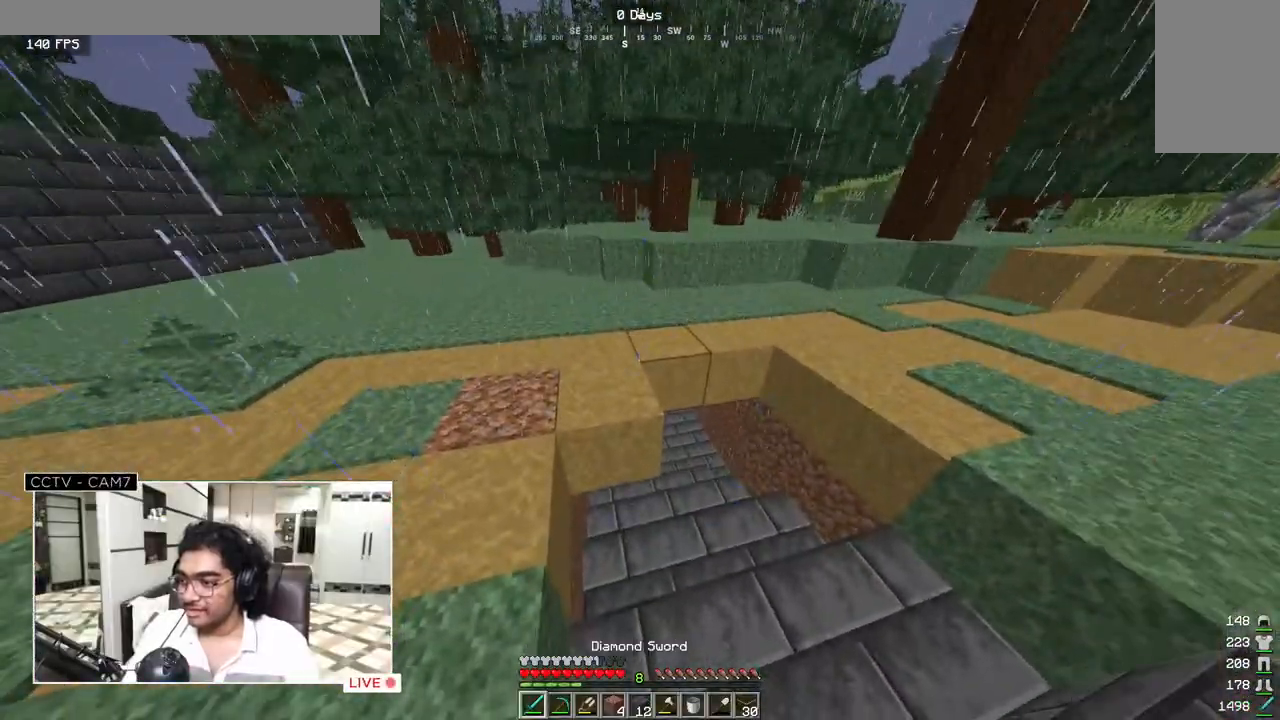
{"keys": [], "mouse": [], "events": [[117, "w", "down"], [183, "d", "down"], [383, "w", "up"], [433, "d", "up"]]}
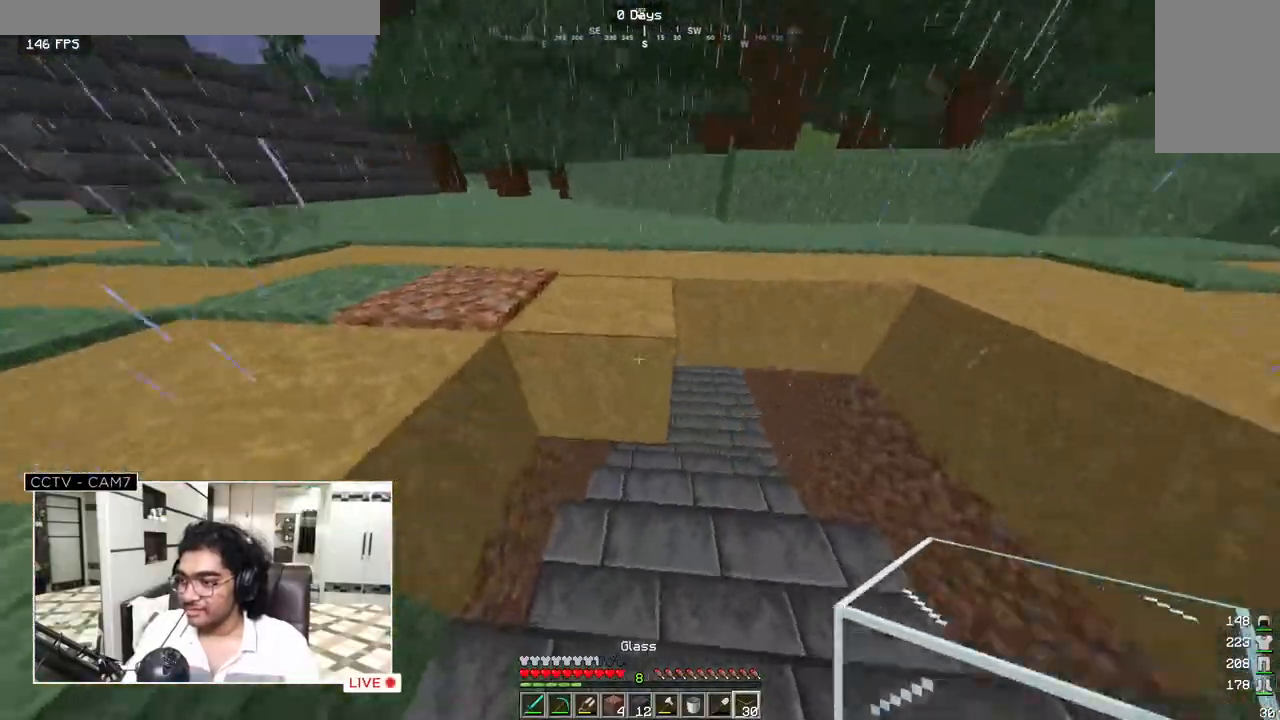
{"keys": [], "mouse": [], "events": [[33, "mouse_left", "down"], [283, "mouse_left", "up"]]}
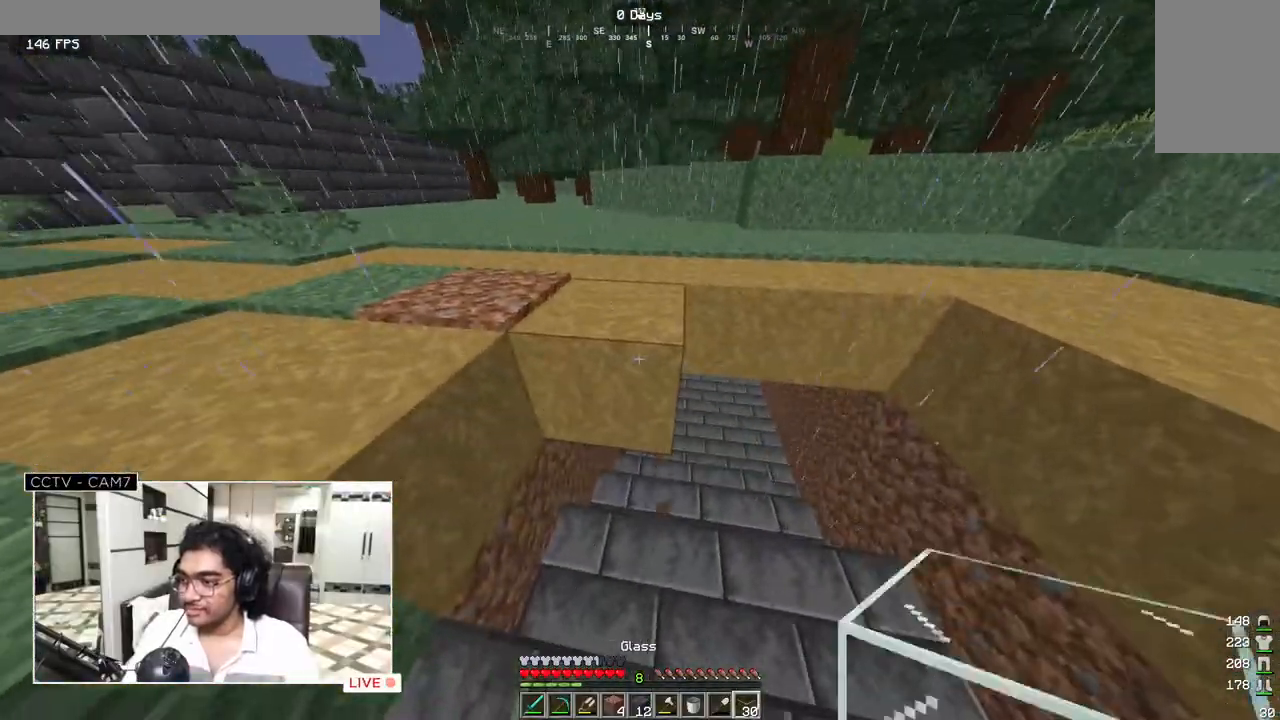
{"keys": [], "mouse": [], "events": []}
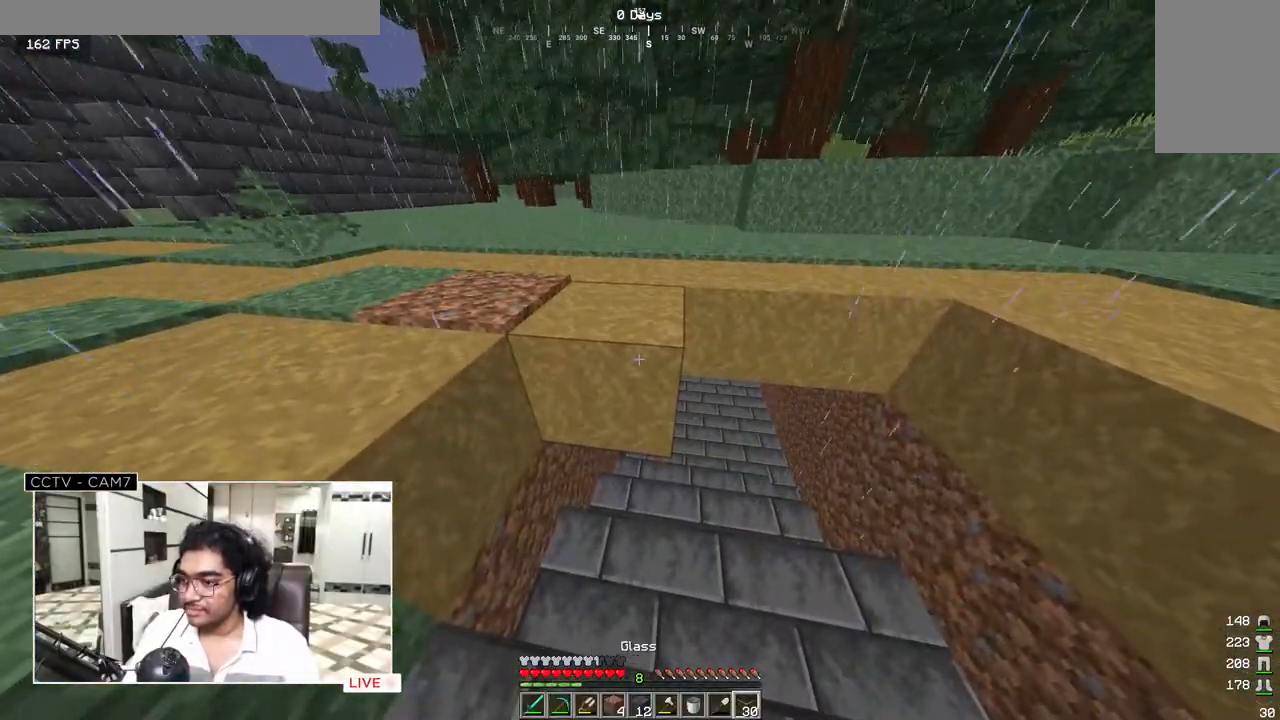
{"keys": [], "mouse": ["left"], "events": [[417, "mouse_left", "down"]]}
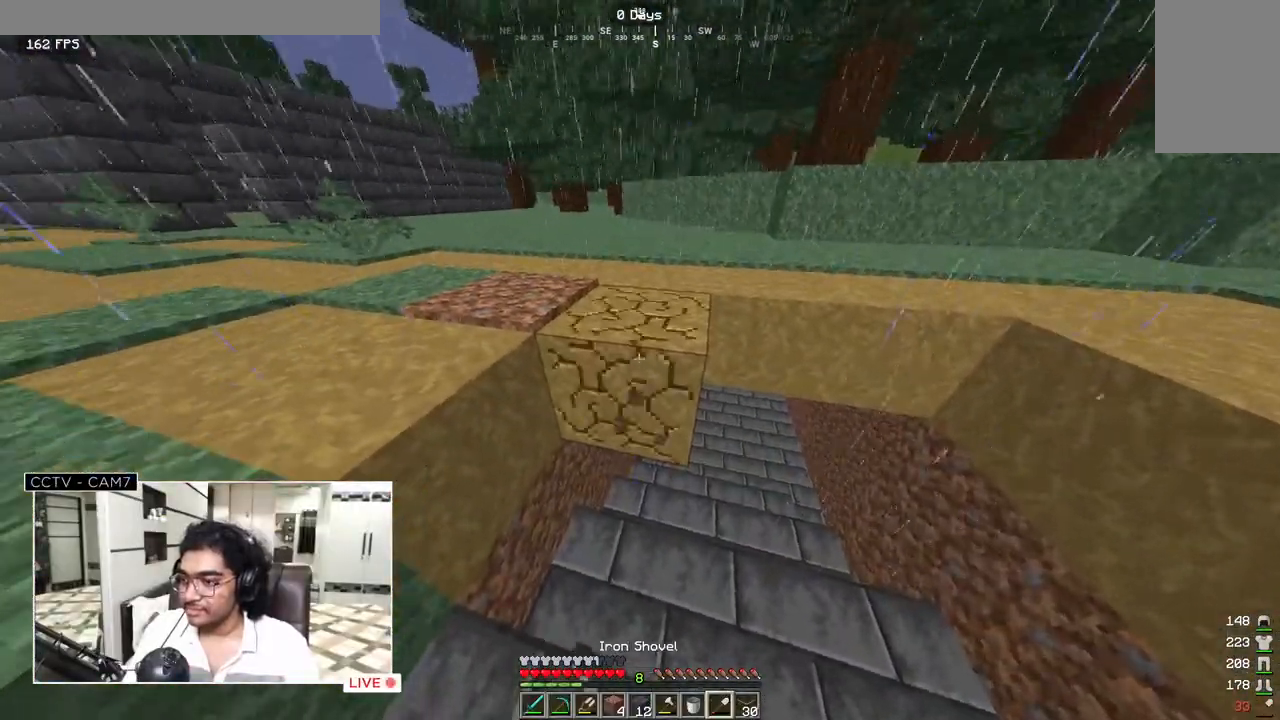
{"keys": [], "mouse": ["left"], "events": [[200, "w", "down"], [317, "d", "down"], [433, "w", "up"], [467, "d", "up"]]}